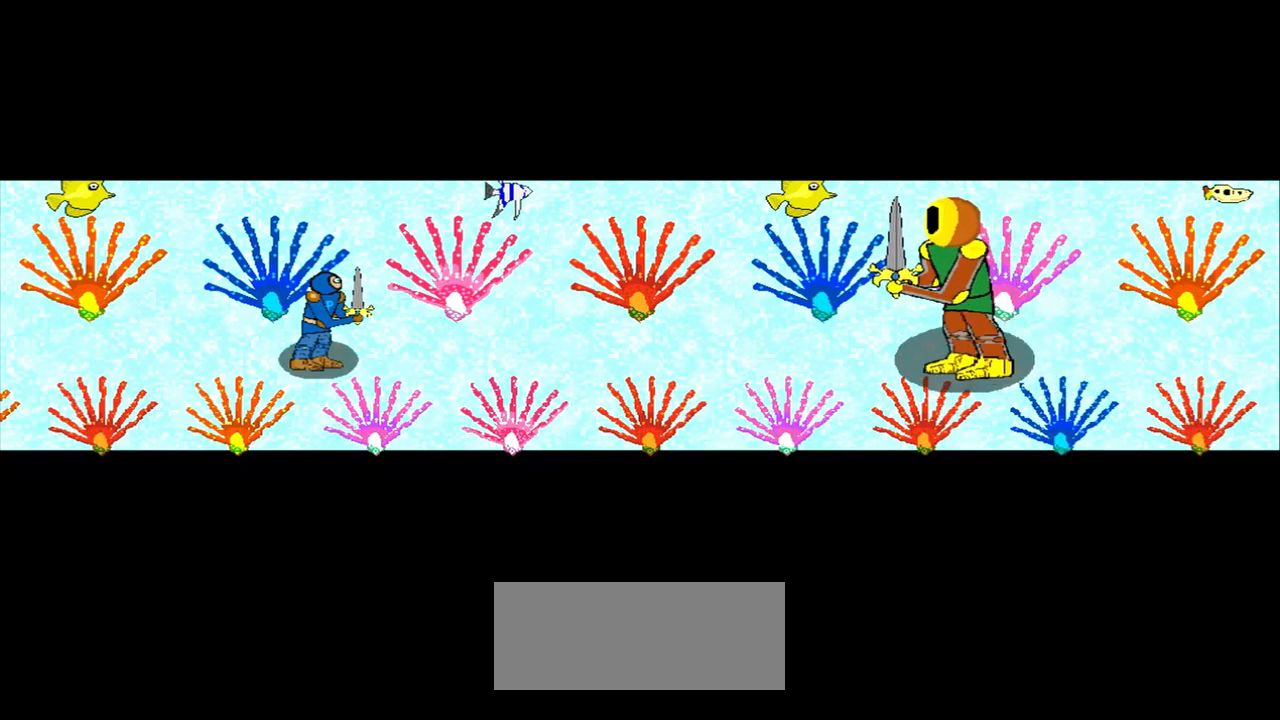
Gameplay with a controller (PlayStation layout); each line is a JSON object with the inputs held at the frame after it. "events" lists button and stick changes between this image and that frame as [ms after this image, input, new state], when the widget could be followed in between. Not read: L2 L3 R2 R3 right_stick.
{"buttons": [], "left_stick": "up-left", "events": [[417, "left_stick", "up-left"]]}
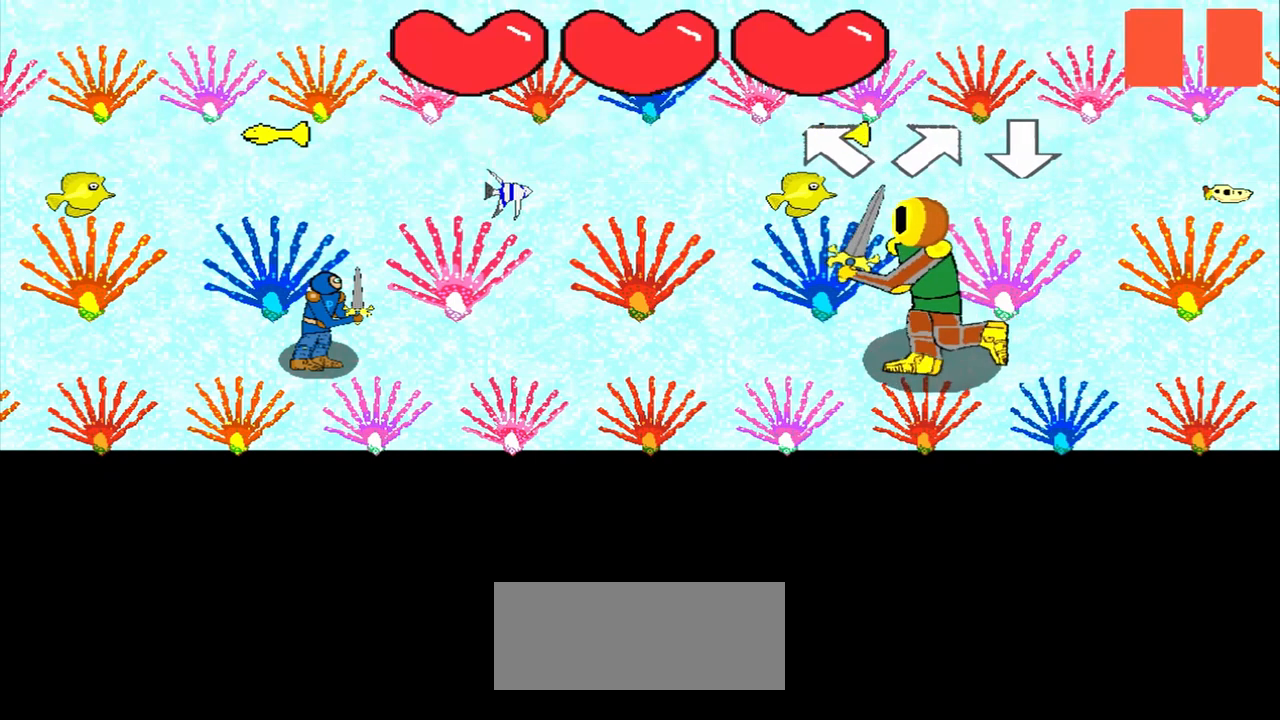
{"buttons": [], "left_stick": "up-right", "events": [[167, "left_stick", "center"], [417, "left_stick", "up-right"]]}
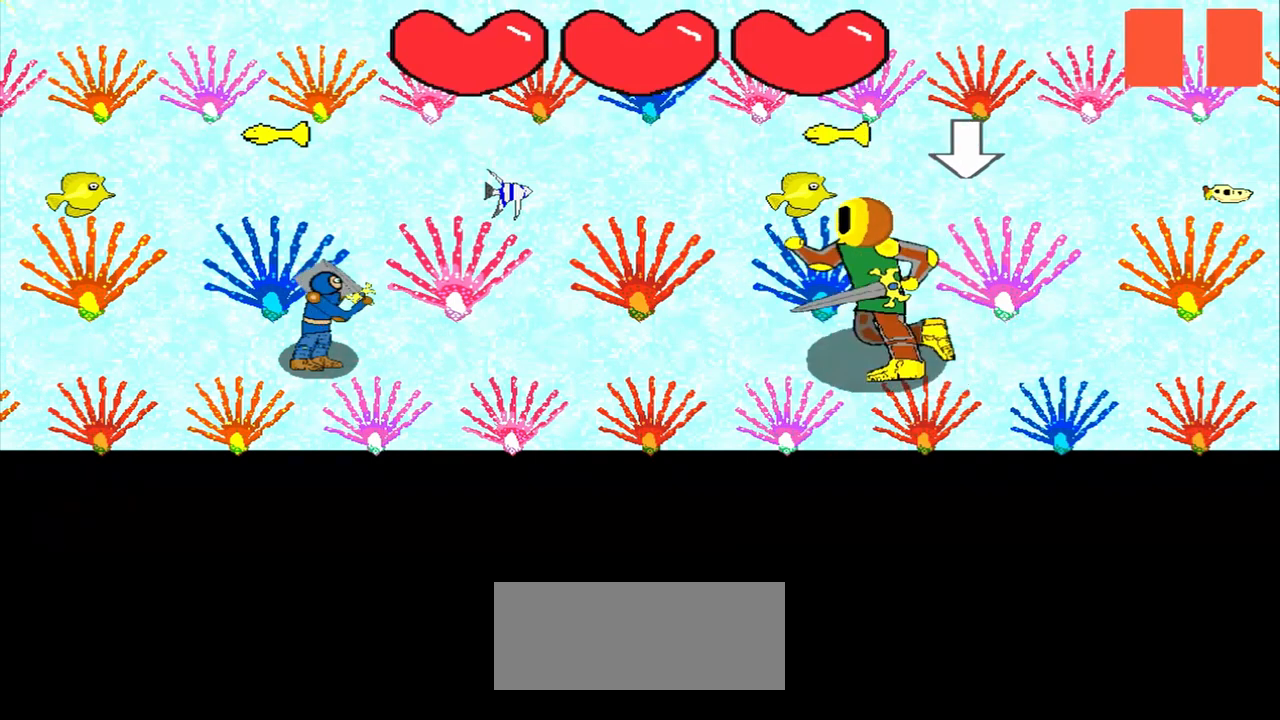
{"buttons": [], "left_stick": "center", "events": [[83, "left_stick", "center"], [292, "left_stick", "down"], [375, "left_stick", "center"]]}
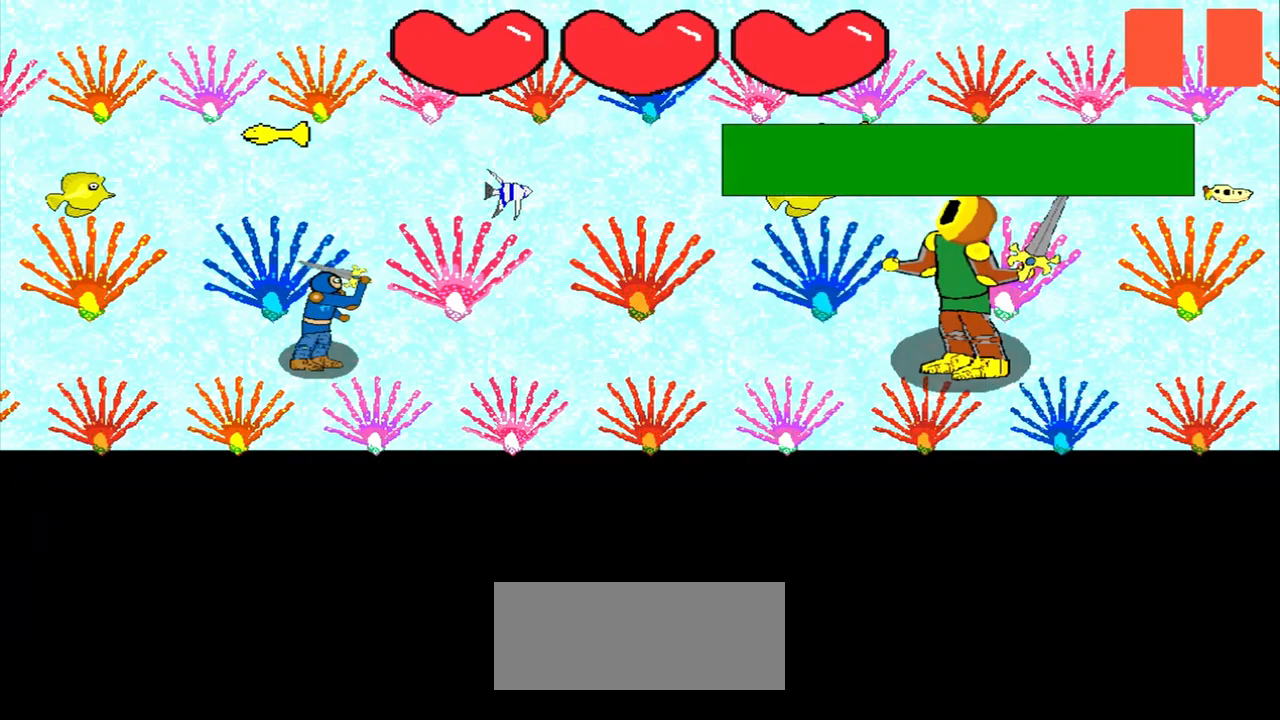
{"buttons": [], "left_stick": "up-left", "events": [[208, "left_stick", "down"], [292, "left_stick", "center"], [458, "left_stick", "up-left"]]}
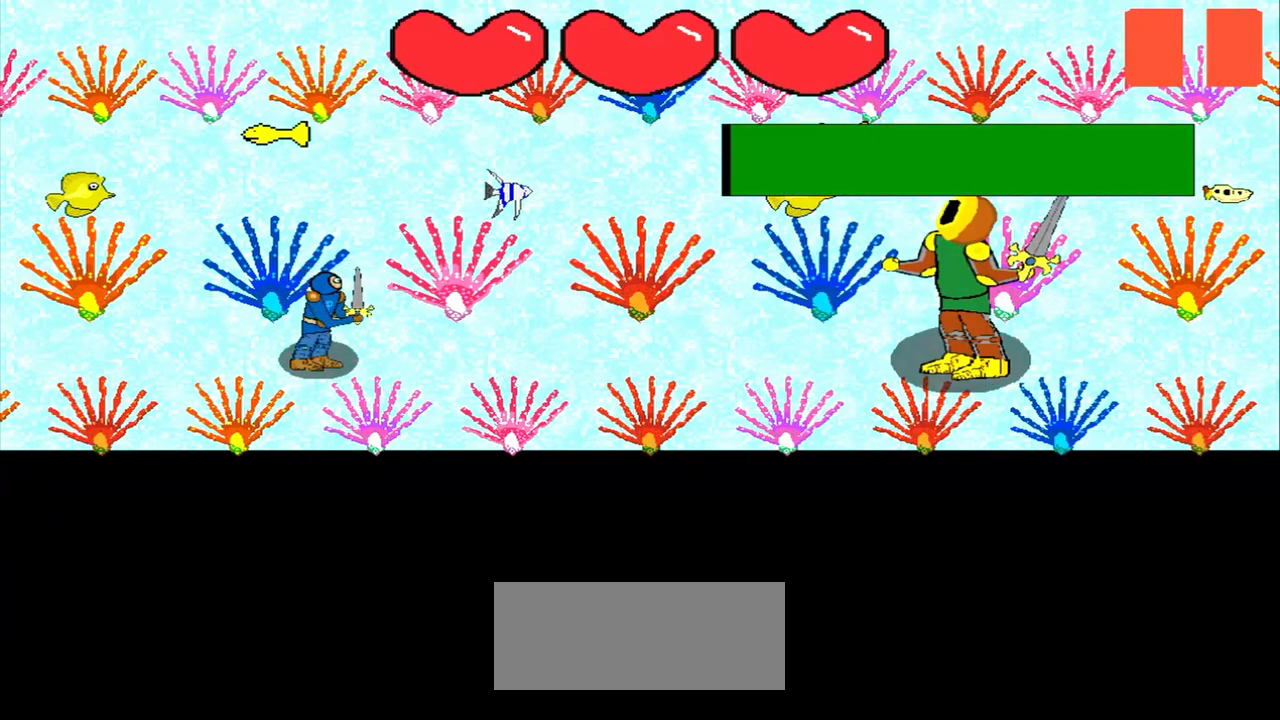
{"buttons": [], "left_stick": "center", "events": [[208, "left_stick", "center"], [375, "left_stick", "up-right"], [500, "left_stick", "center"]]}
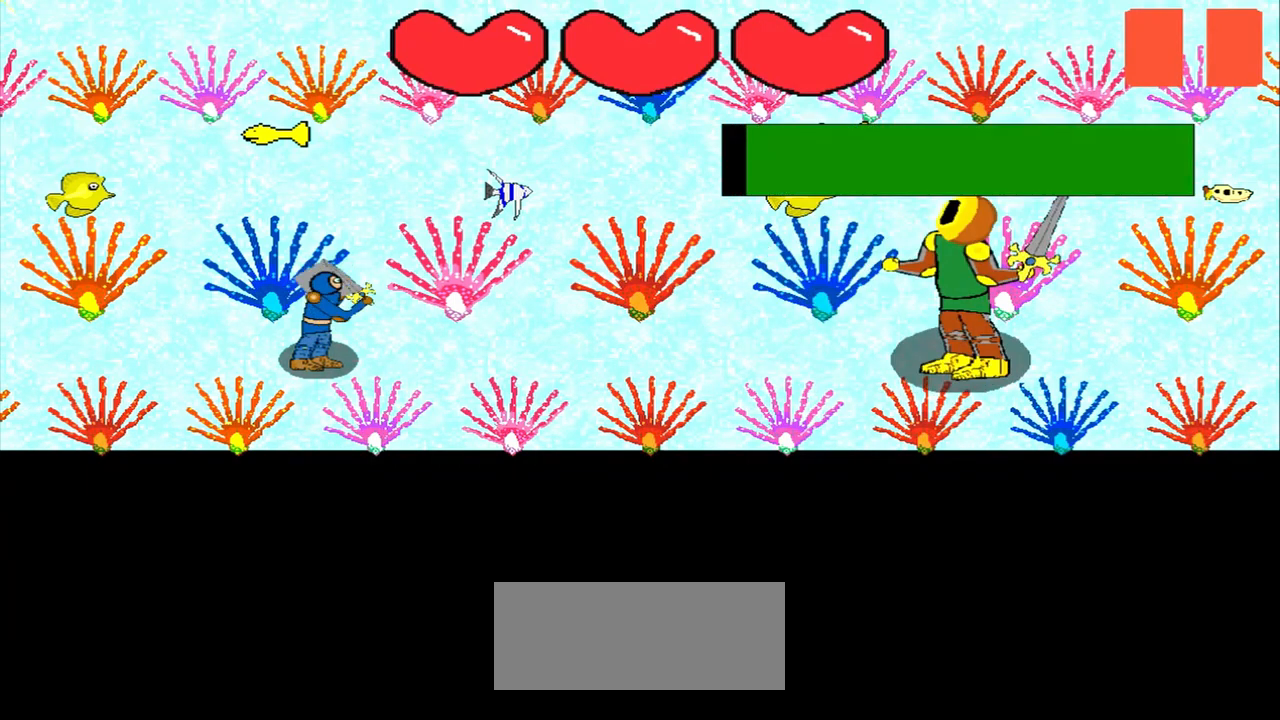
{"buttons": [], "left_stick": "center", "events": [[250, "left_stick", "down-right"], [458, "left_stick", "center"]]}
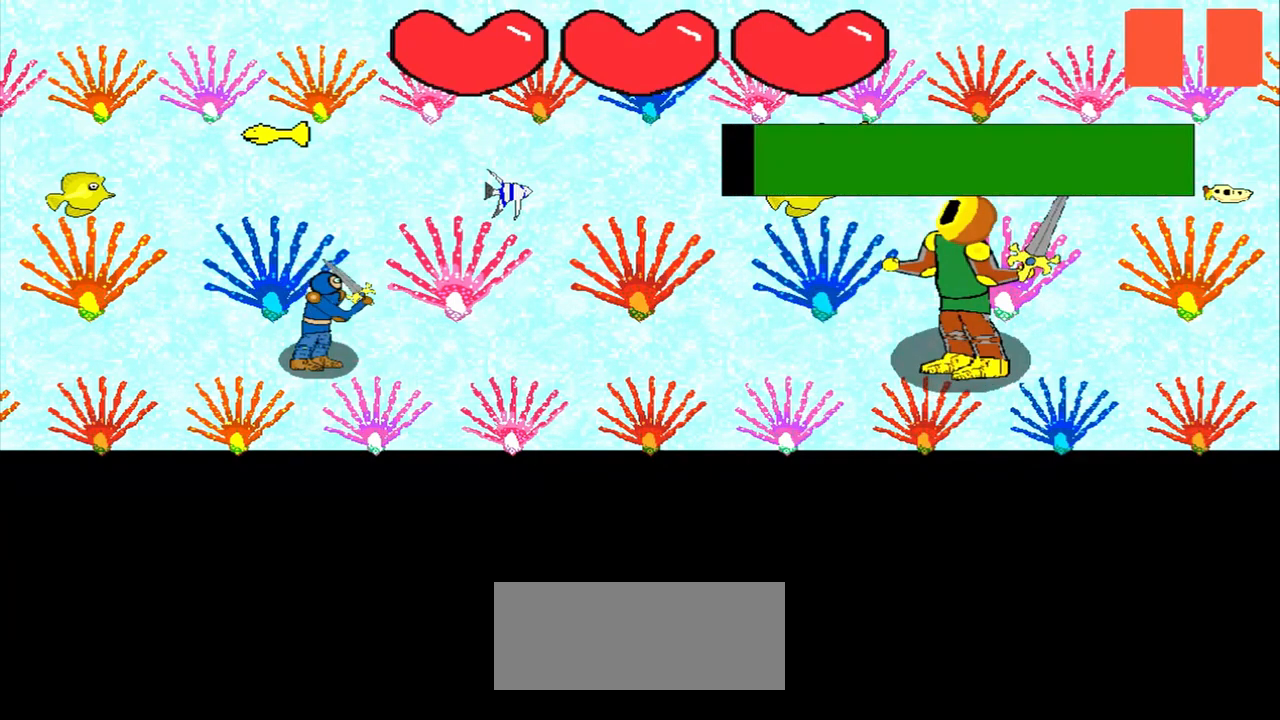
{"buttons": [], "left_stick": "center", "events": [[250, "left_stick", "down-left"], [417, "left_stick", "center"]]}
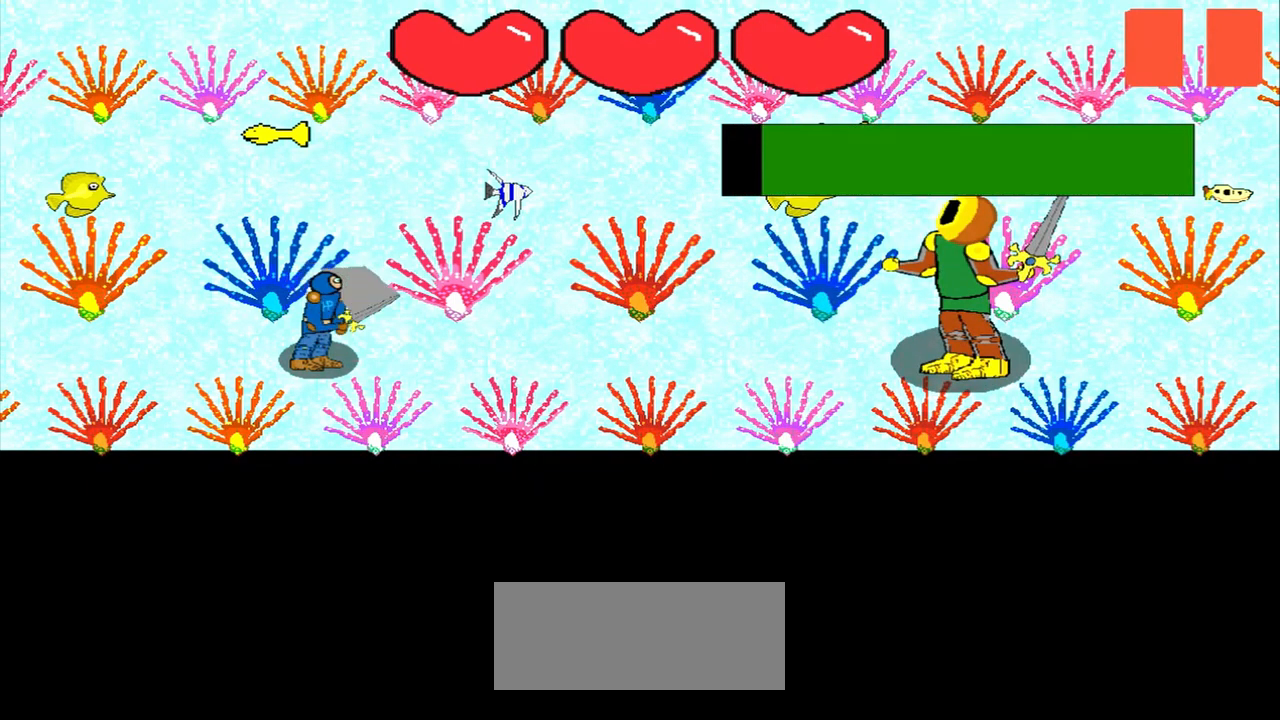
{"buttons": [], "left_stick": "right", "events": [[417, "left_stick", "right"]]}
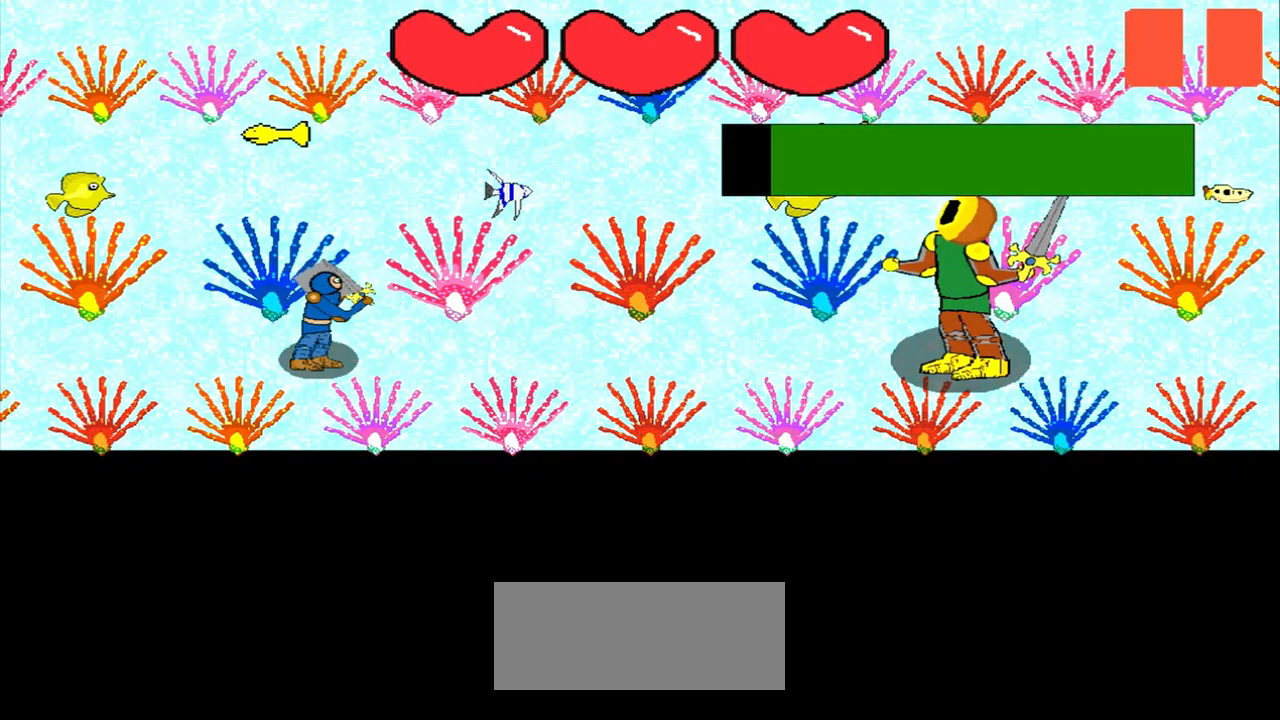
{"buttons": [], "left_stick": "center", "events": [[125, "left_stick", "center"], [250, "left_stick", "down-left"], [417, "left_stick", "center"]]}
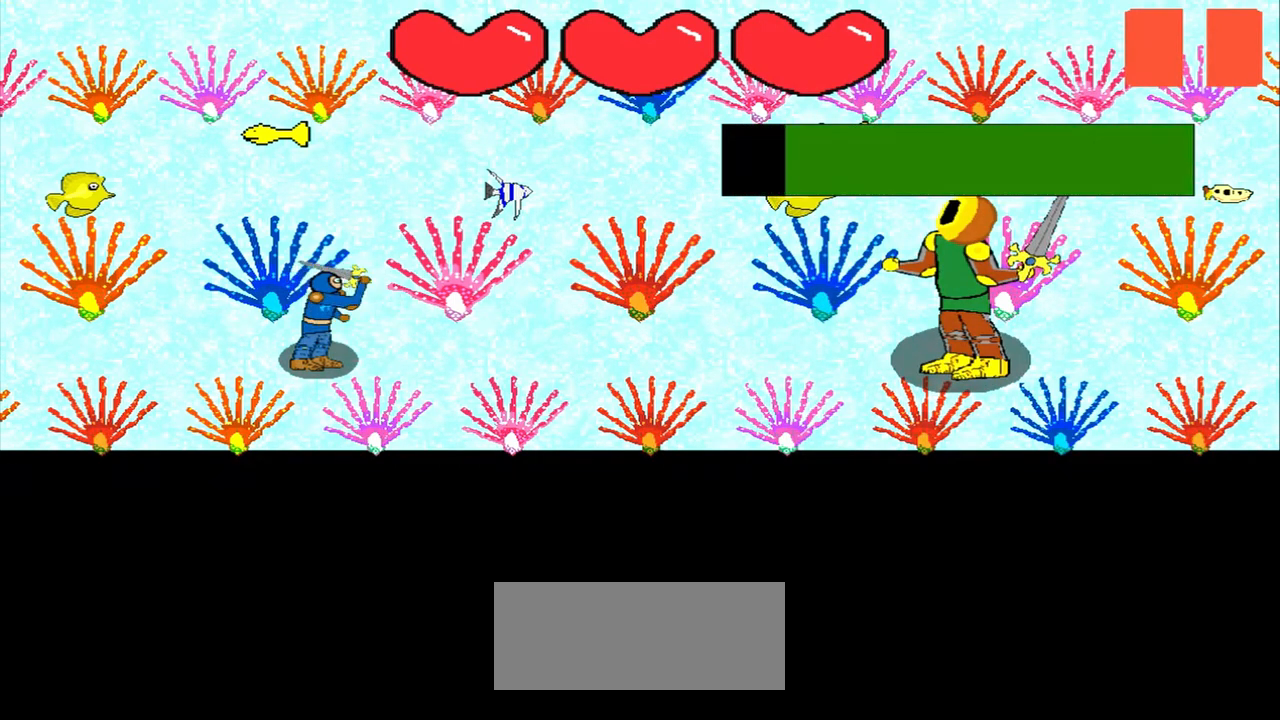
{"buttons": [], "left_stick": "center", "events": [[167, "left_stick", "right"], [333, "left_stick", "center"]]}
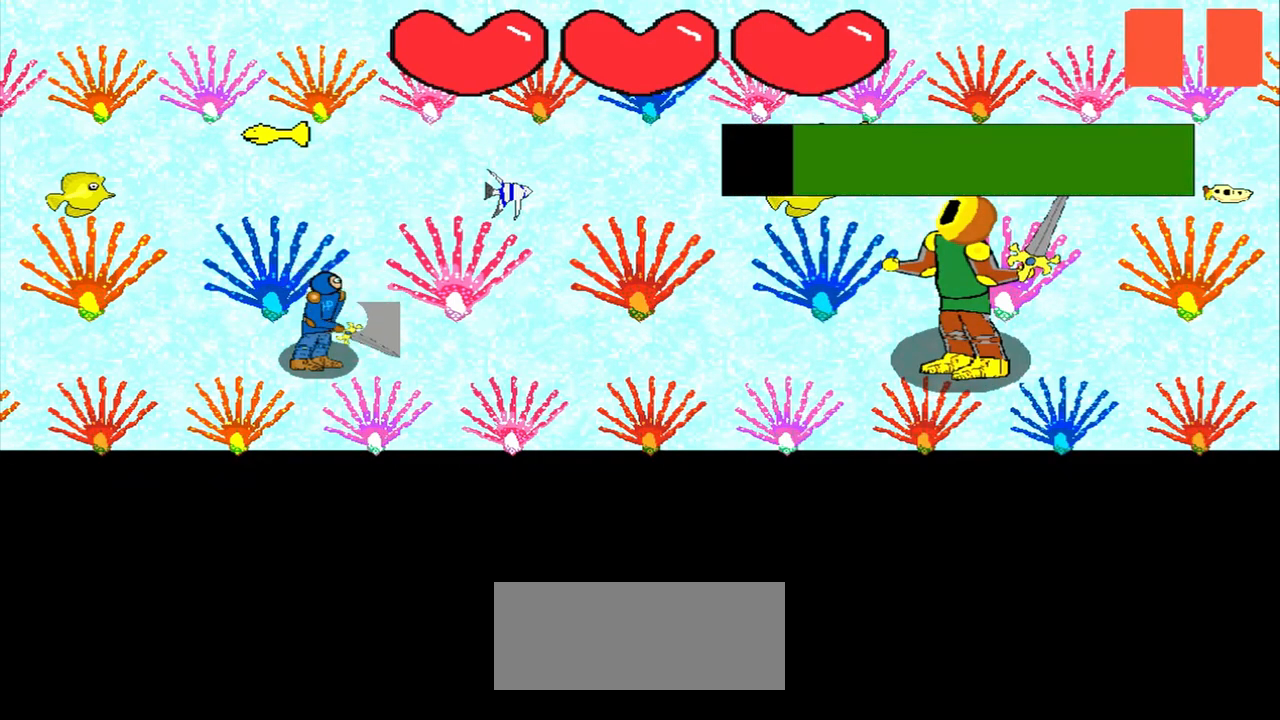
{"buttons": [], "left_stick": "up-right", "events": [[458, "left_stick", "up-right"]]}
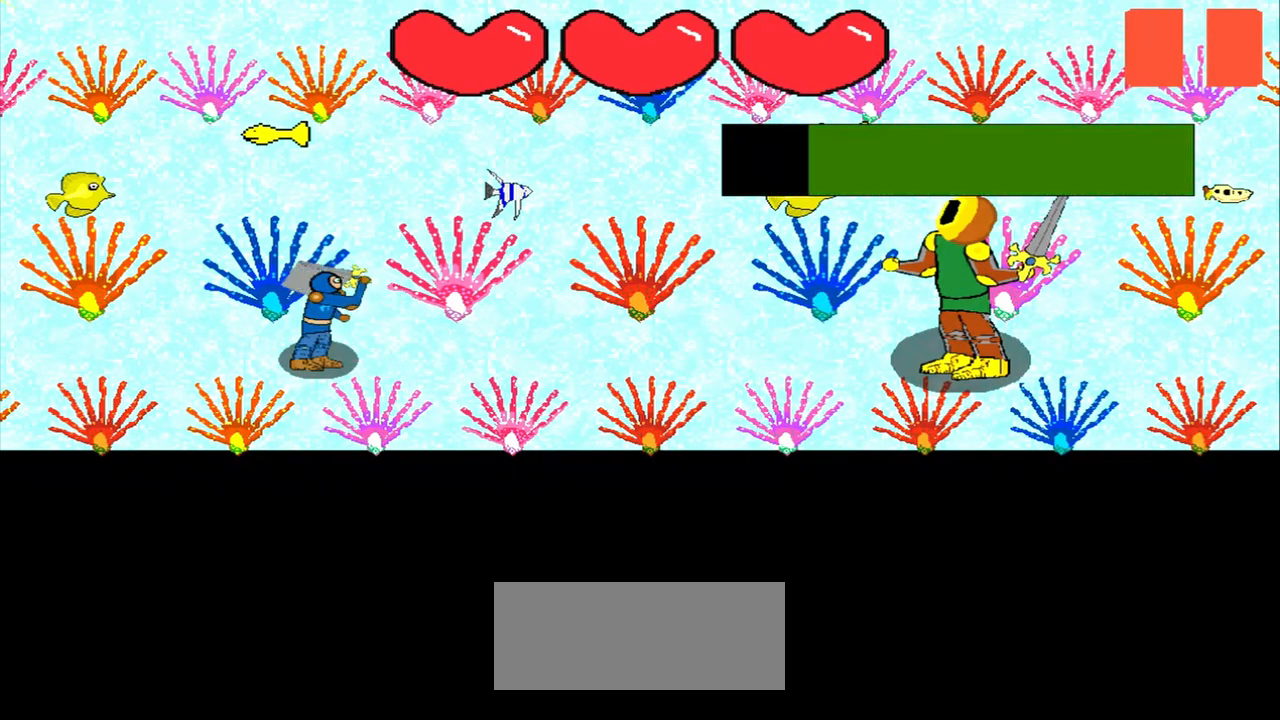
{"buttons": [], "left_stick": "center", "events": [[83, "left_stick", "center"], [292, "left_stick", "down-right"], [458, "left_stick", "center"]]}
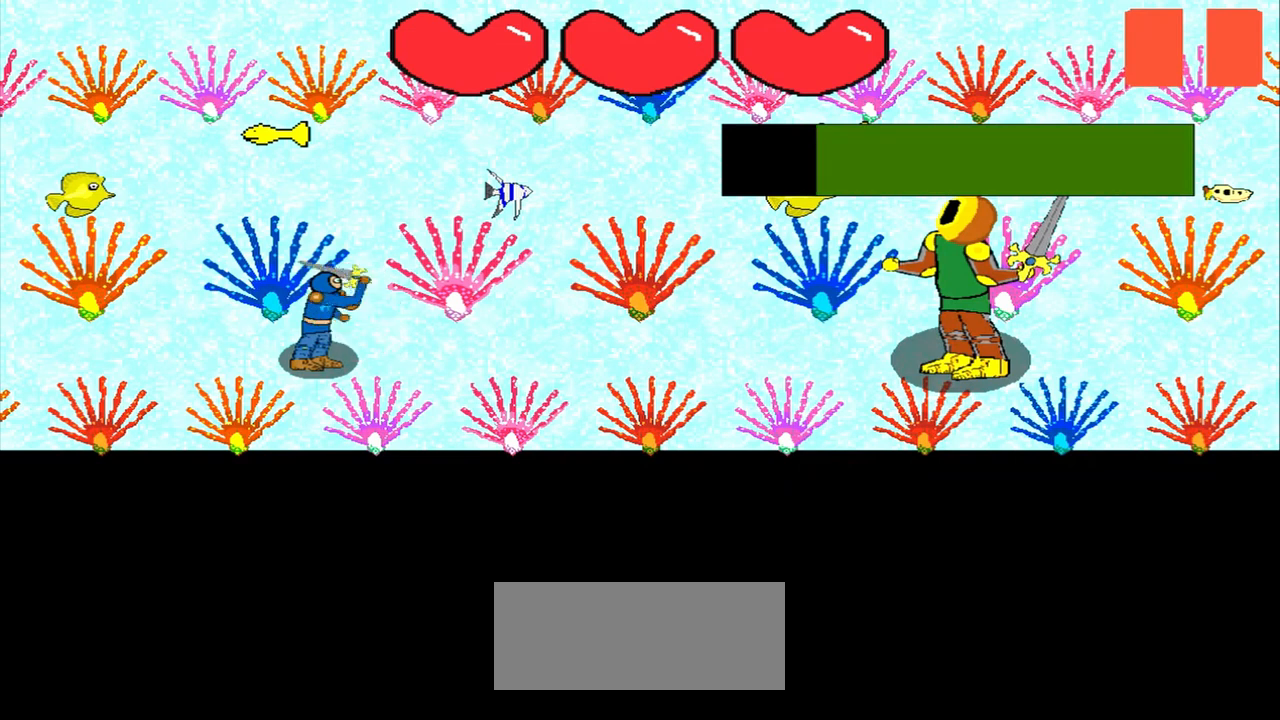
{"buttons": [], "left_stick": "up-right"}
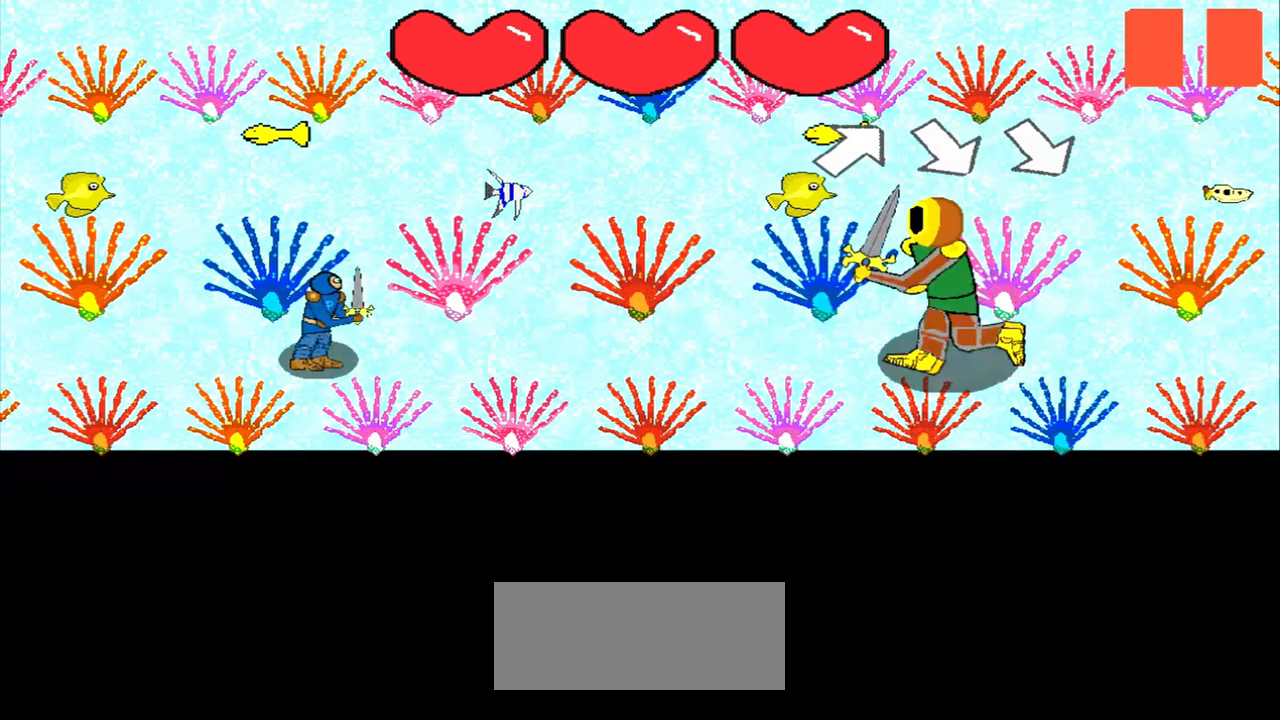
{"buttons": [], "left_stick": "down-right", "events": [[125, "left_stick", "center"], [375, "left_stick", "down-right"]]}
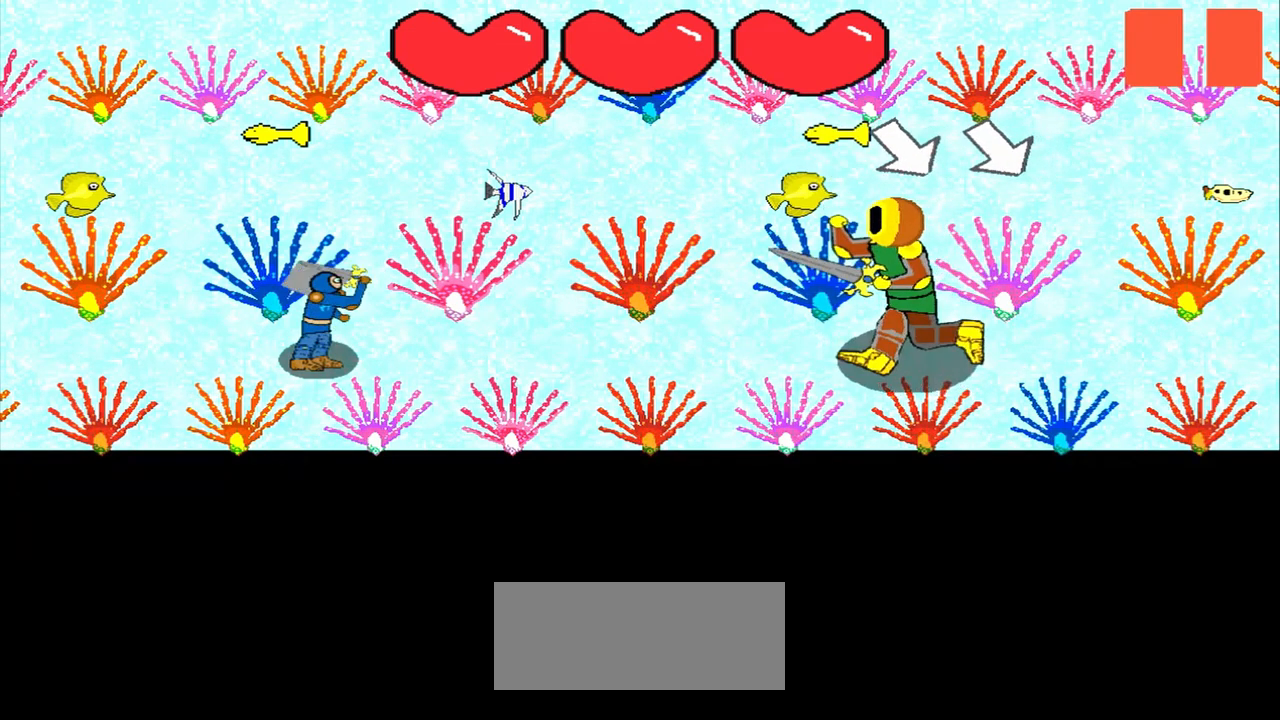
{"buttons": [], "left_stick": "center", "events": [[125, "left_stick", "center"], [375, "left_stick", "down-right"], [500, "left_stick", "center"]]}
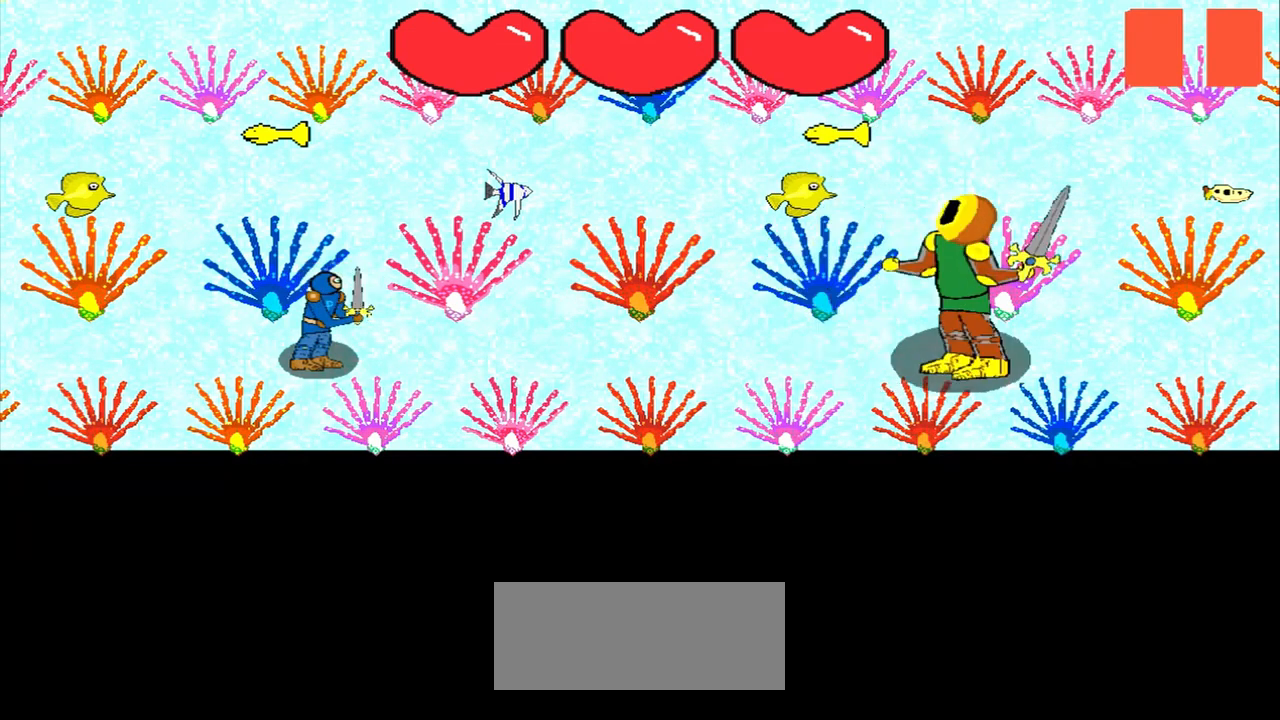
{"buttons": [], "left_stick": "center", "events": []}
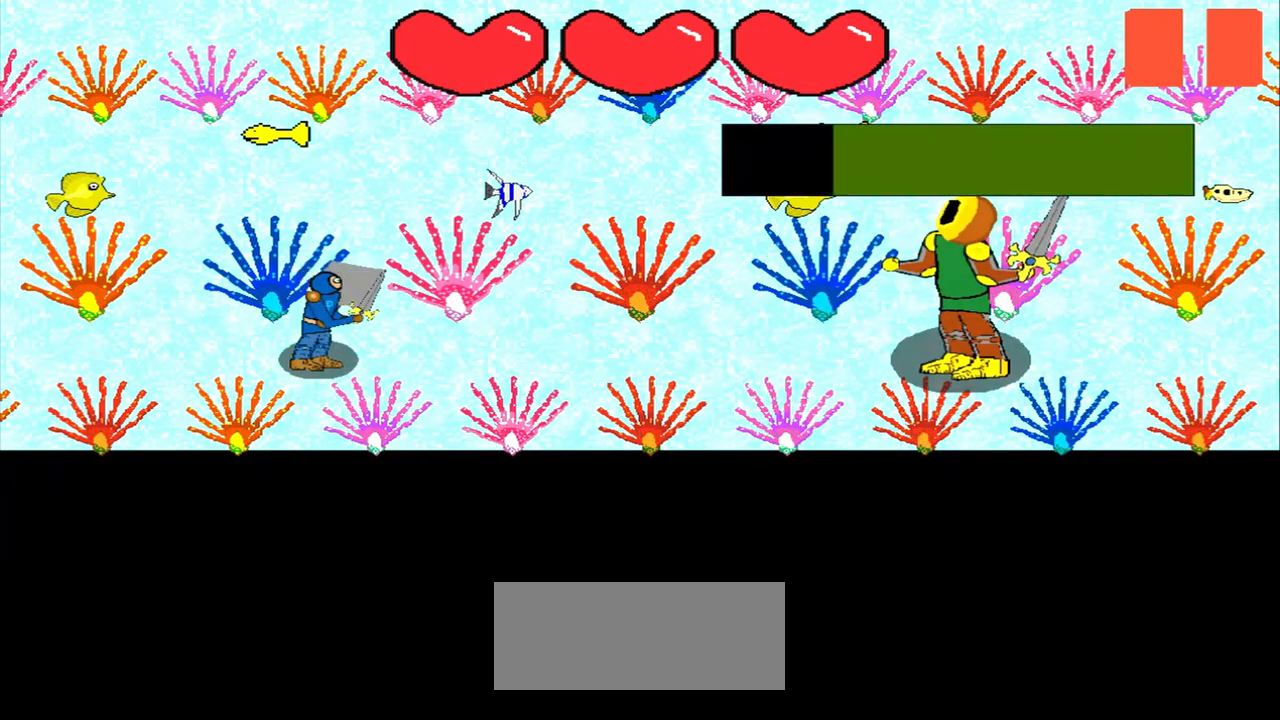
{"buttons": [], "left_stick": "center", "events": [[125, "left_stick", "up"], [292, "left_stick", "center"]]}
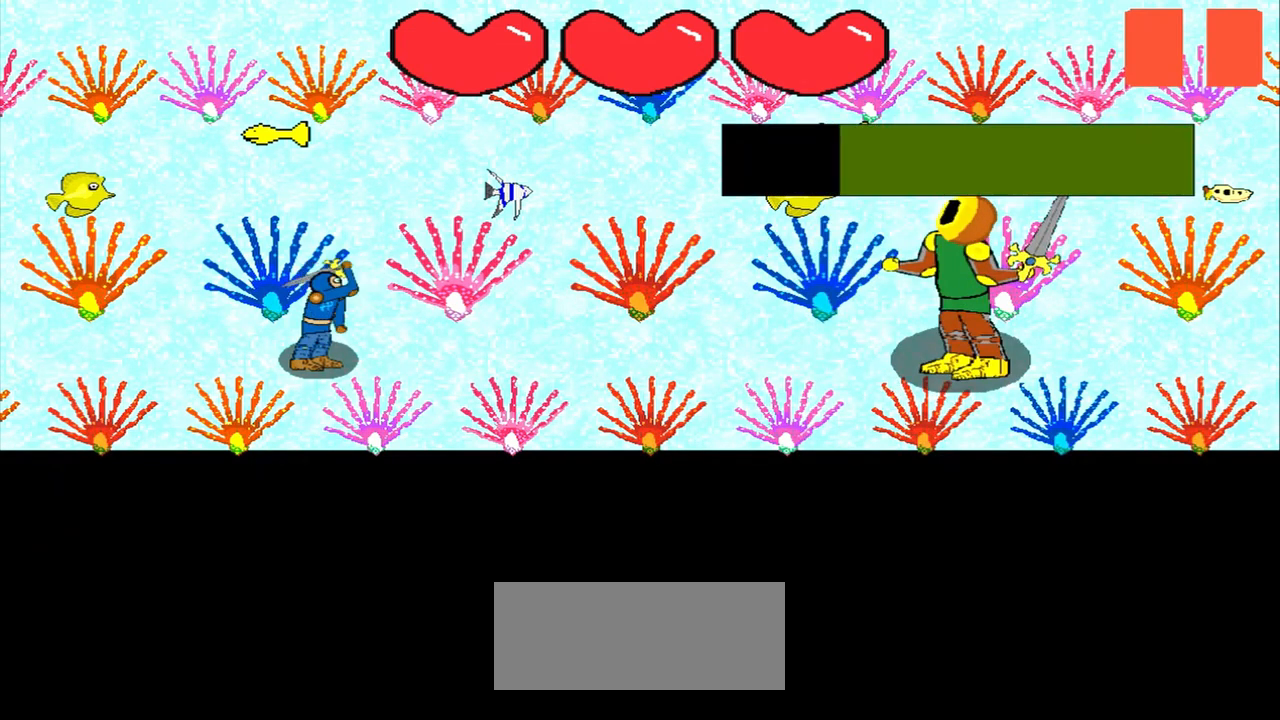
{"buttons": [], "left_stick": "left", "events": [[417, "left_stick", "left"]]}
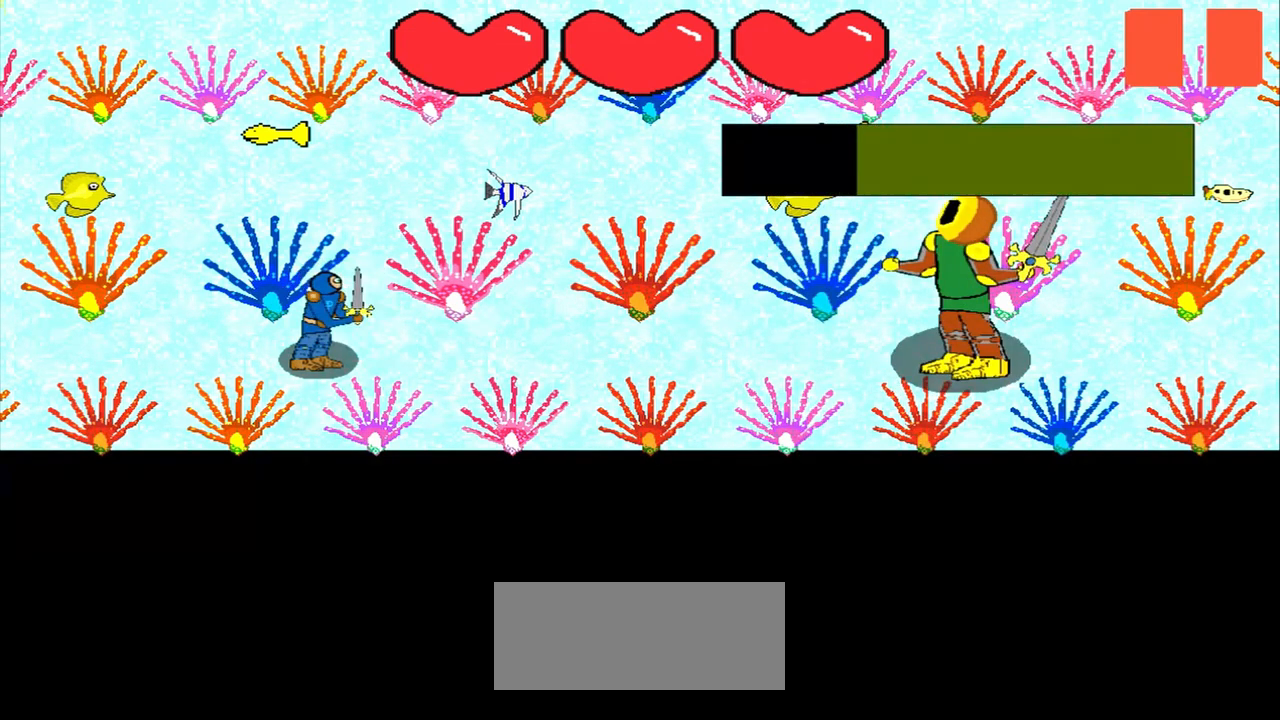
{"buttons": [], "left_stick": "center", "events": [[83, "left_stick", "center"], [208, "left_stick", "down-left"], [417, "left_stick", "center"]]}
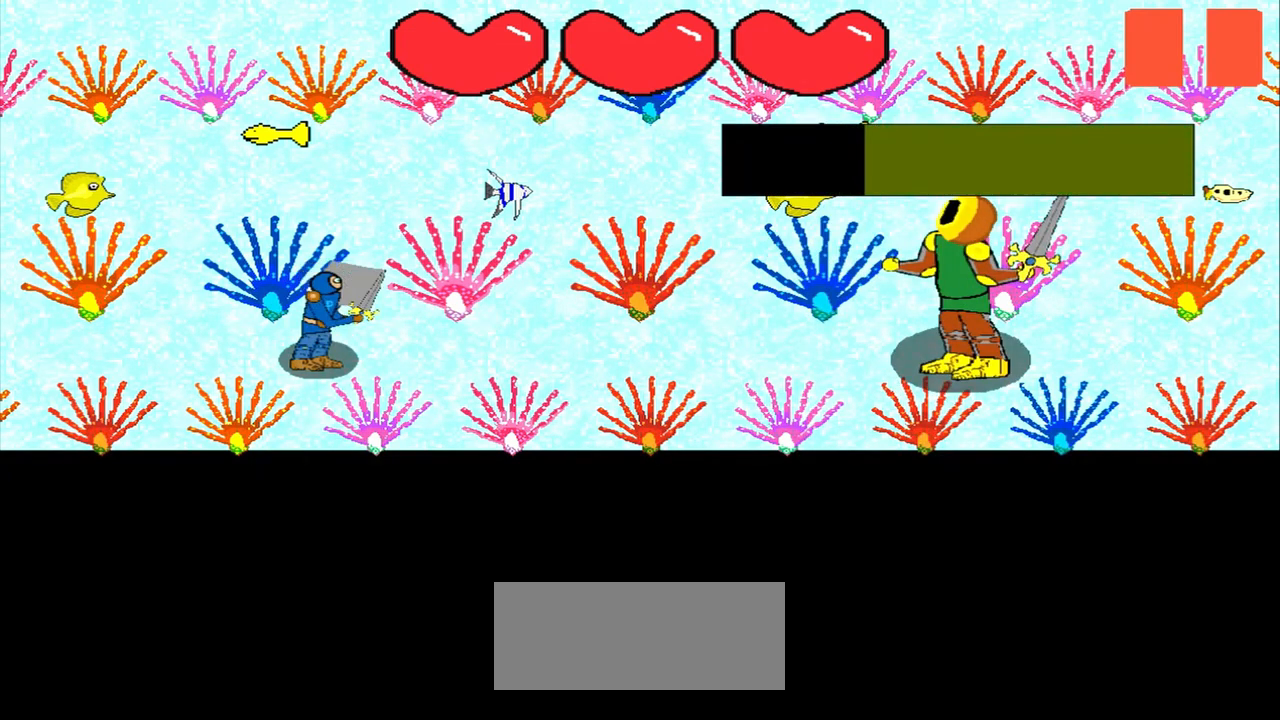
{"buttons": [], "left_stick": "up", "events": [[208, "left_stick", "right"], [292, "left_stick", "center"], [500, "left_stick", "up"]]}
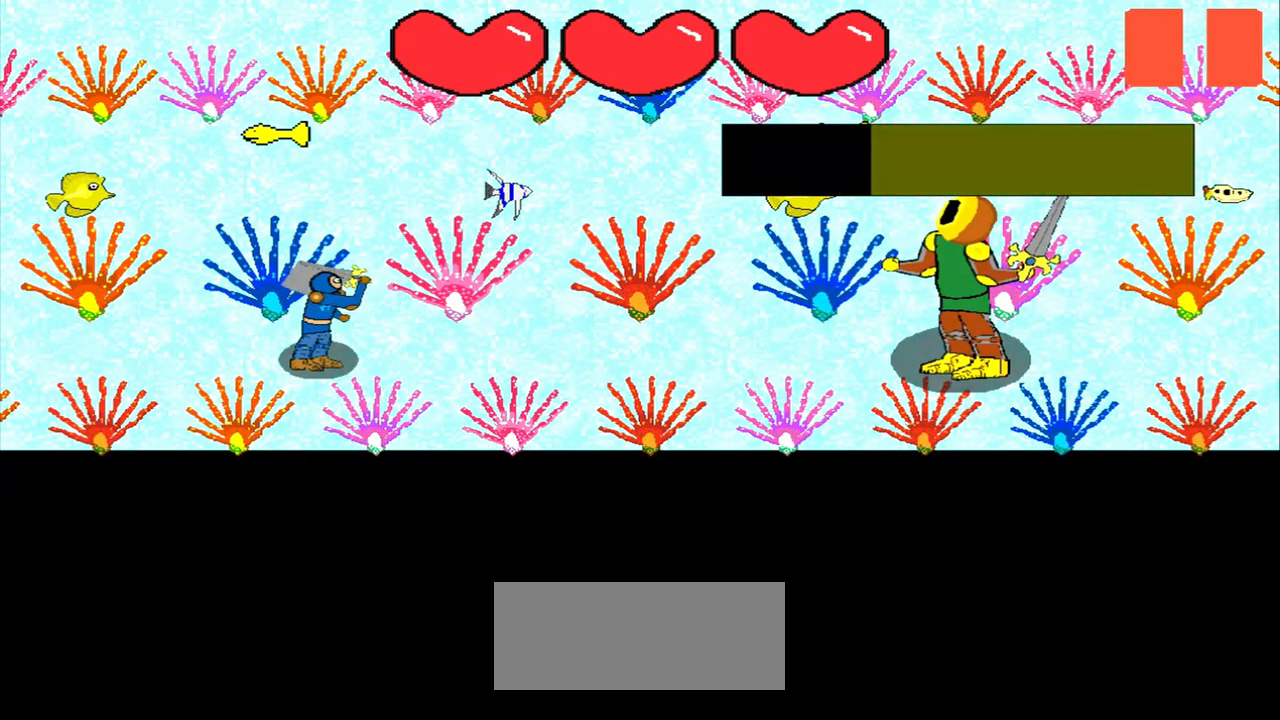
{"buttons": [], "left_stick": "center", "events": [[167, "left_stick", "center"], [375, "left_stick", "down"], [500, "left_stick", "center"]]}
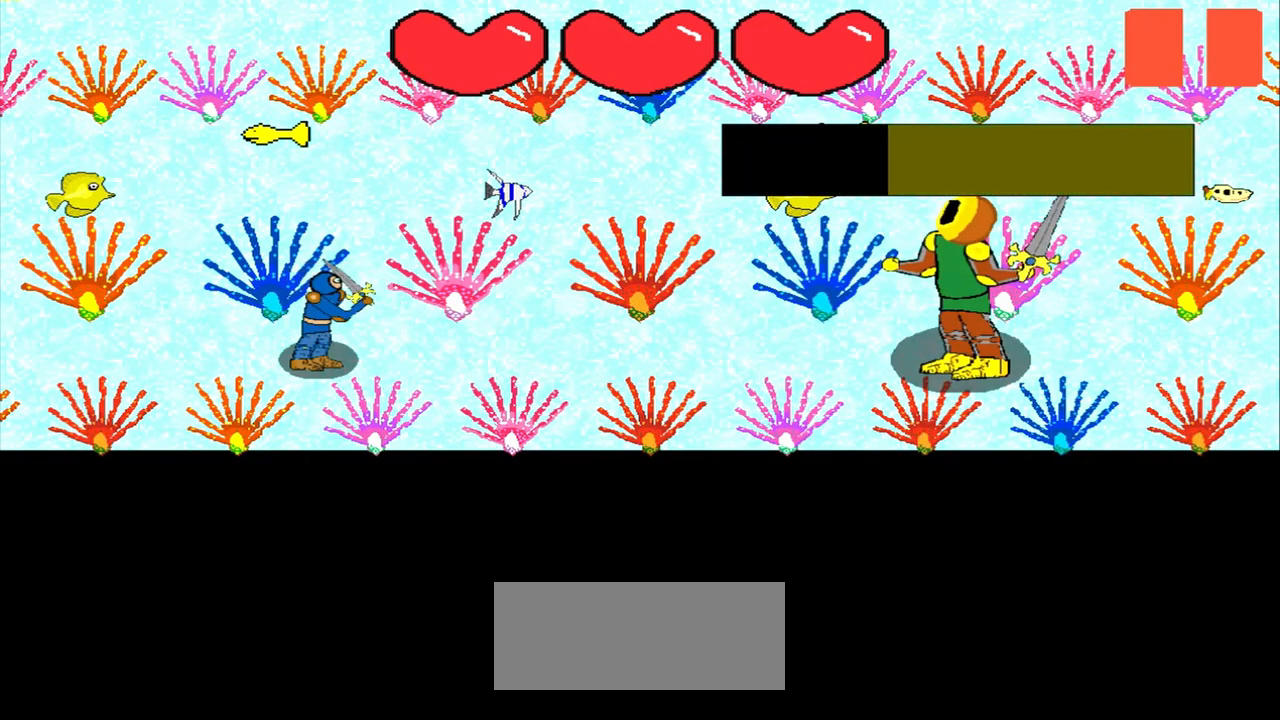
{"buttons": [], "left_stick": "center", "events": [[292, "left_stick", "left"], [500, "left_stick", "center"]]}
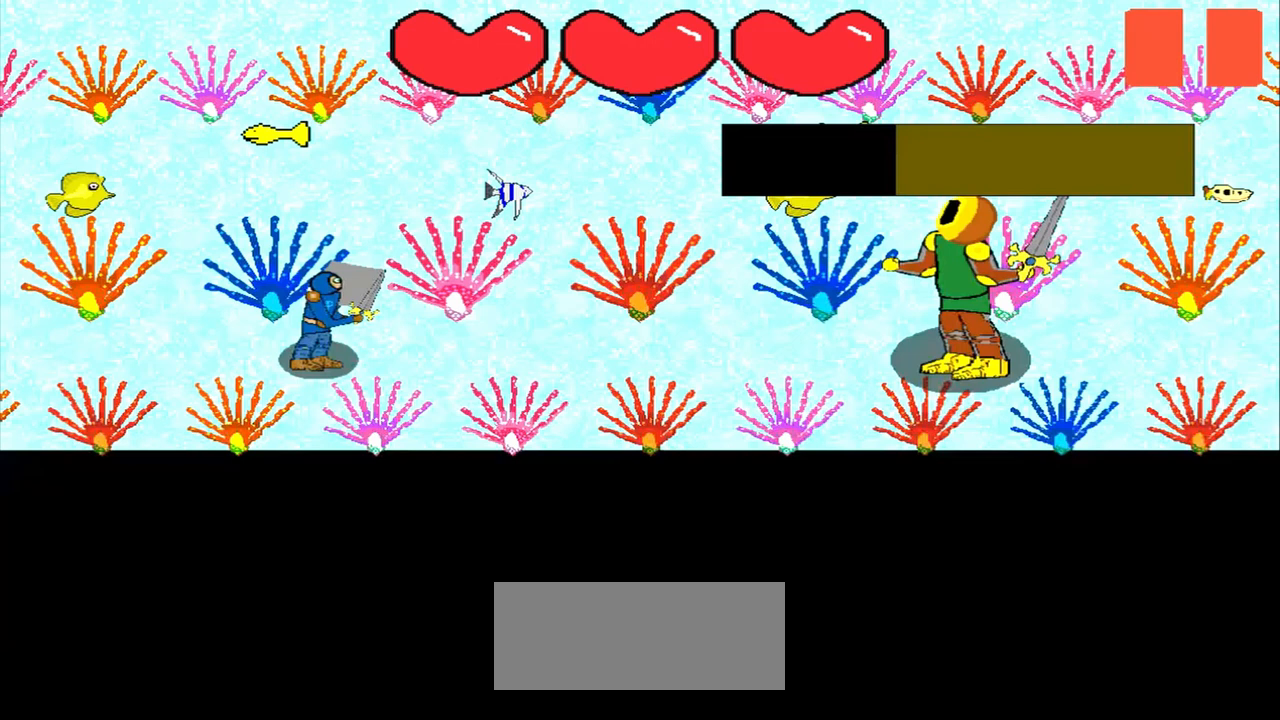
{"buttons": [], "left_stick": "center", "events": [[167, "left_stick", "right"], [292, "left_stick", "center"]]}
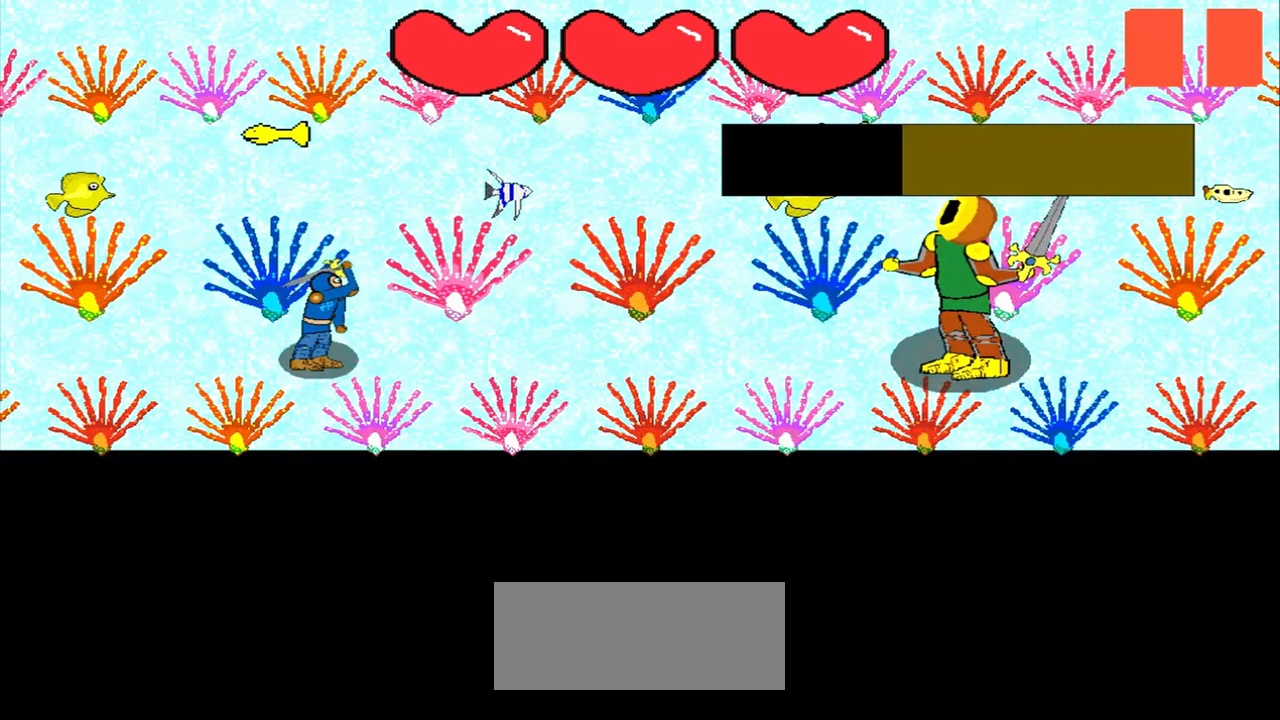
{"buttons": [], "left_stick": "center", "events": []}
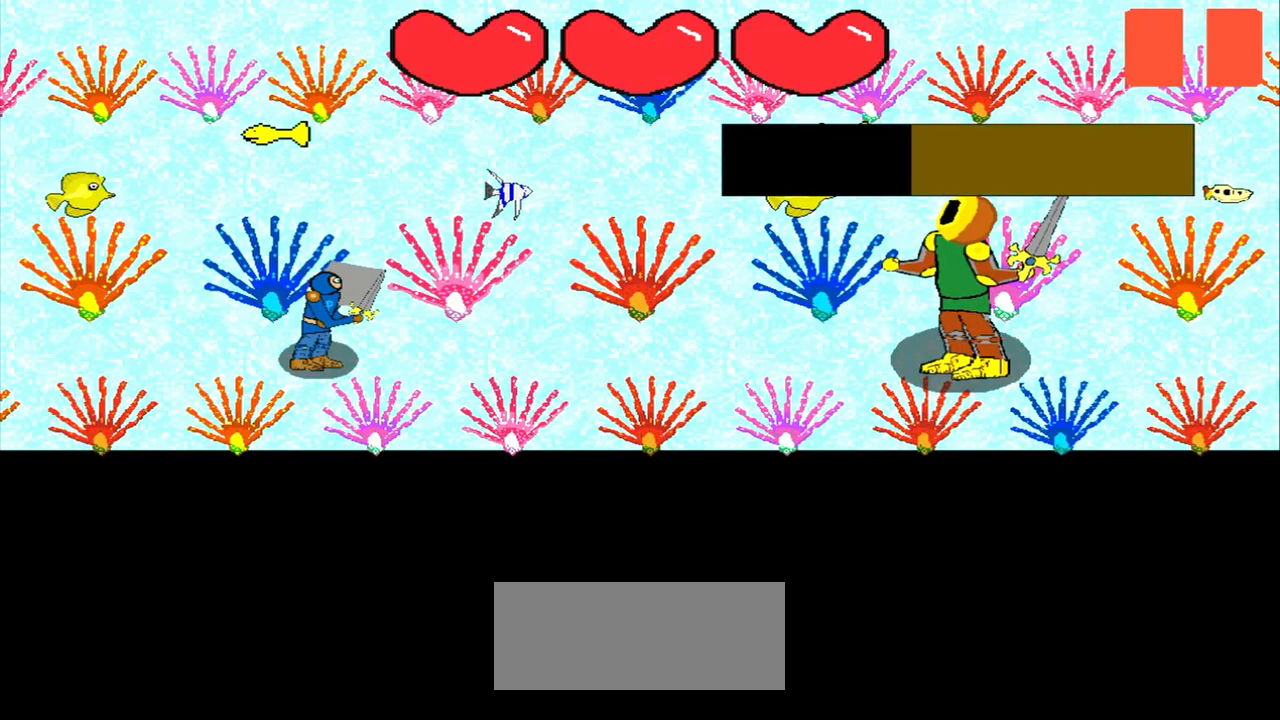
{"buttons": [], "left_stick": "center", "events": [[292, "left_stick", "left"], [417, "left_stick", "center"]]}
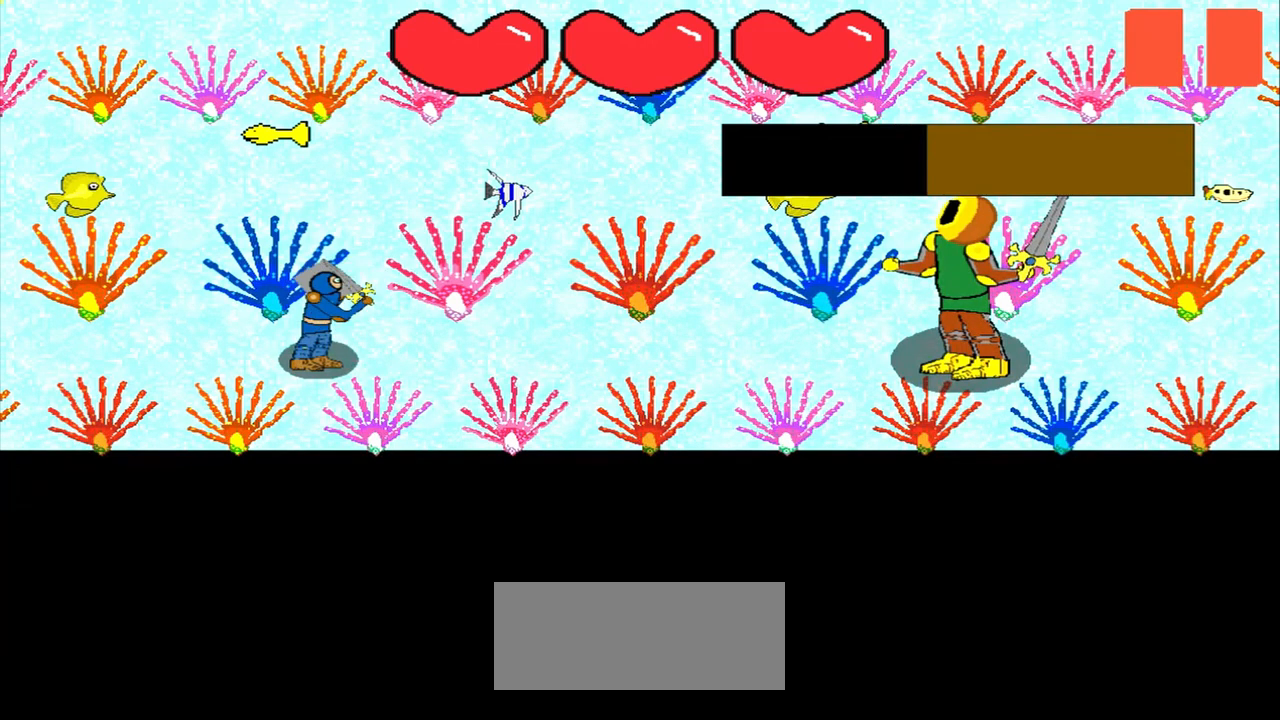
{"buttons": [], "left_stick": "center", "events": [[250, "left_stick", "right"], [375, "left_stick", "center"]]}
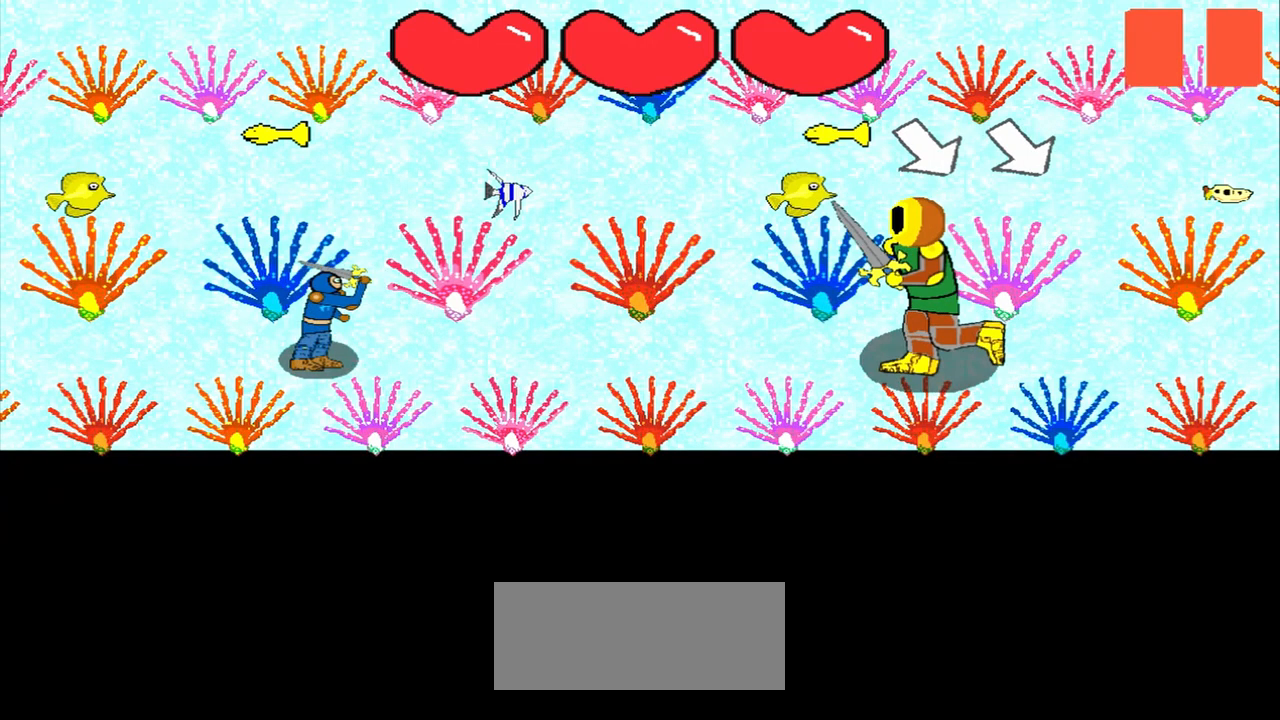
{"buttons": [], "left_stick": "down-right", "events": [[375, "left_stick", "down-right"]]}
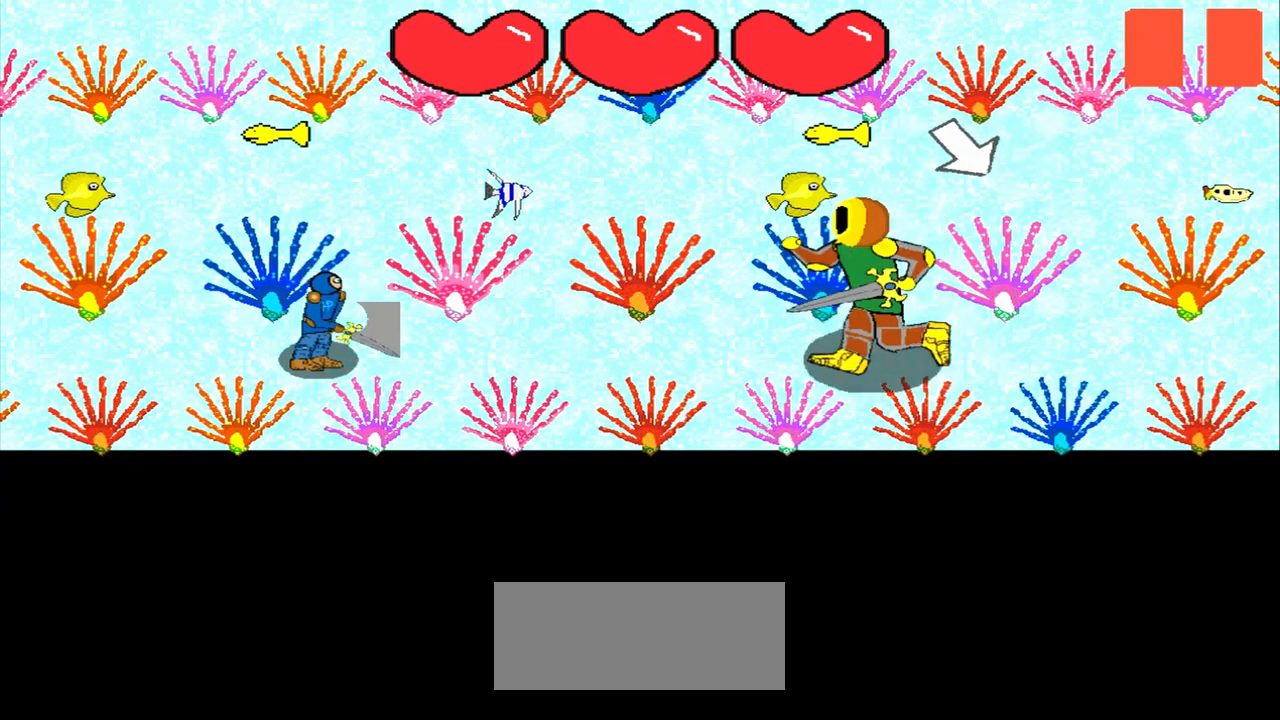
{"buttons": [], "left_stick": "center", "events": [[83, "left_stick", "center"]]}